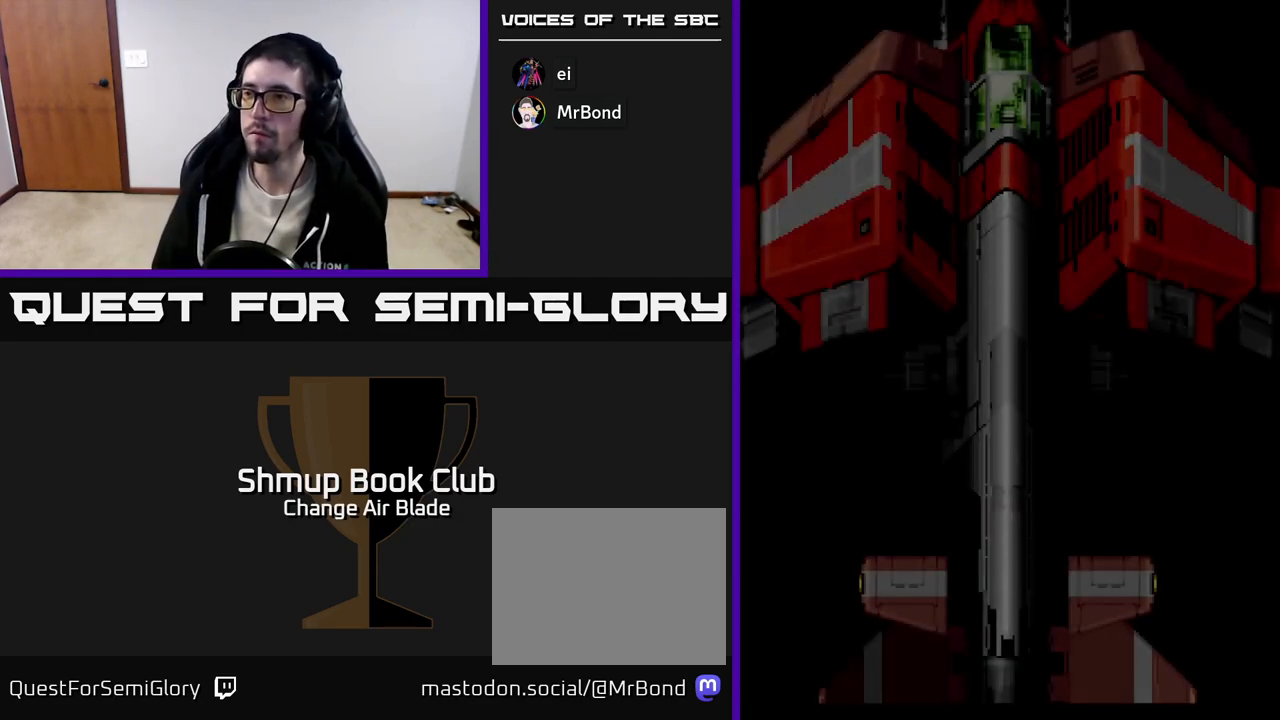
Gameplay with a controller (Xbox layout); each line is a JSON object with the inputs held at the frame after it. "events" lists button and stick changes between this image and that frame as [ms after this image, input, new state], when the widget could be followed in between.
{"buttons": ["A"], "left_stick": "center", "right_stick": "center", "events": [[100, "A", "down"], [350, "A", "up"], [433, "A", "down"]]}
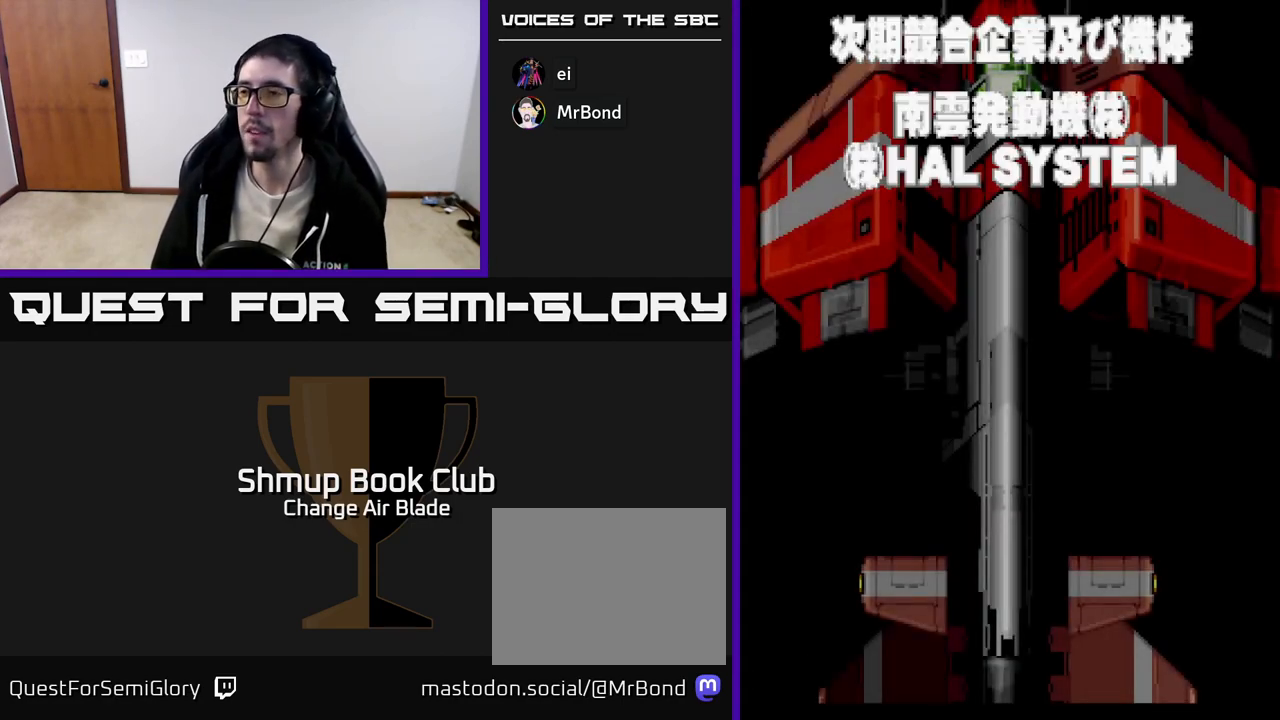
{"buttons": [], "left_stick": "center", "right_stick": "center", "events": [[50, "A", "up"], [133, "A", "down"], [250, "A", "up"], [350, "A", "down"], [450, "A", "up"]]}
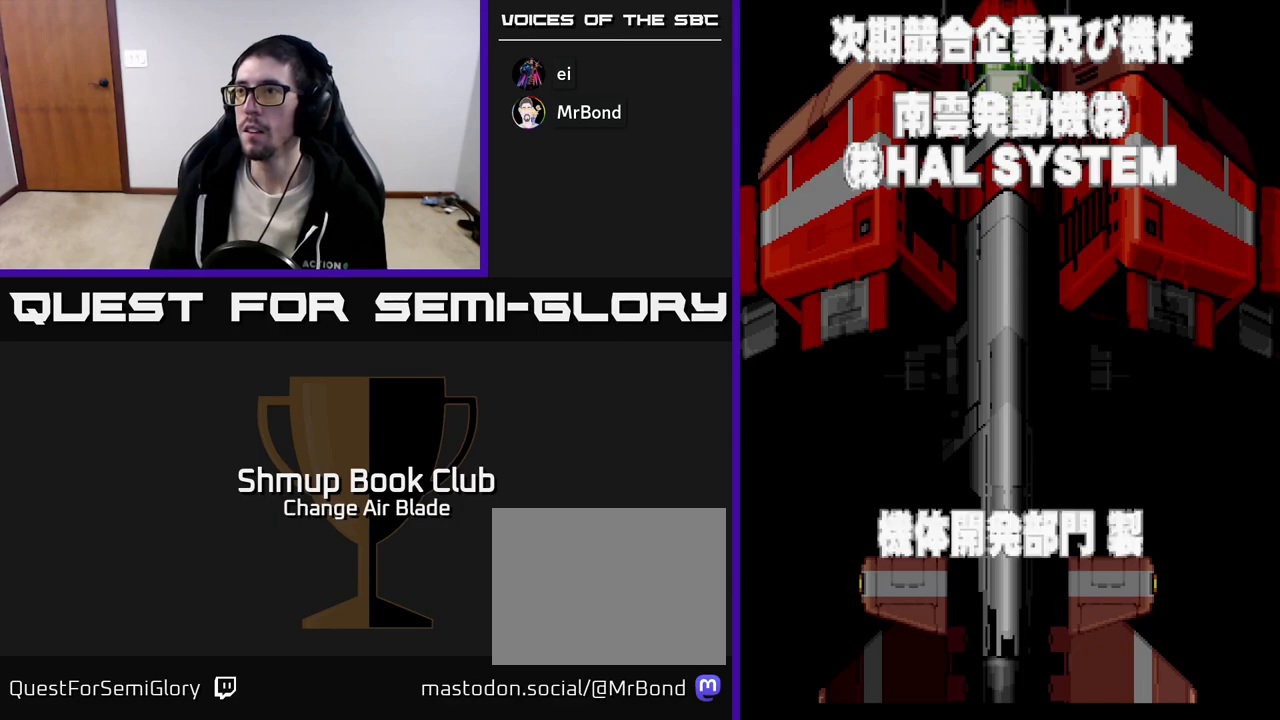
{"buttons": ["START"], "left_stick": "center", "right_stick": "center", "events": [[333, "START", "down"]]}
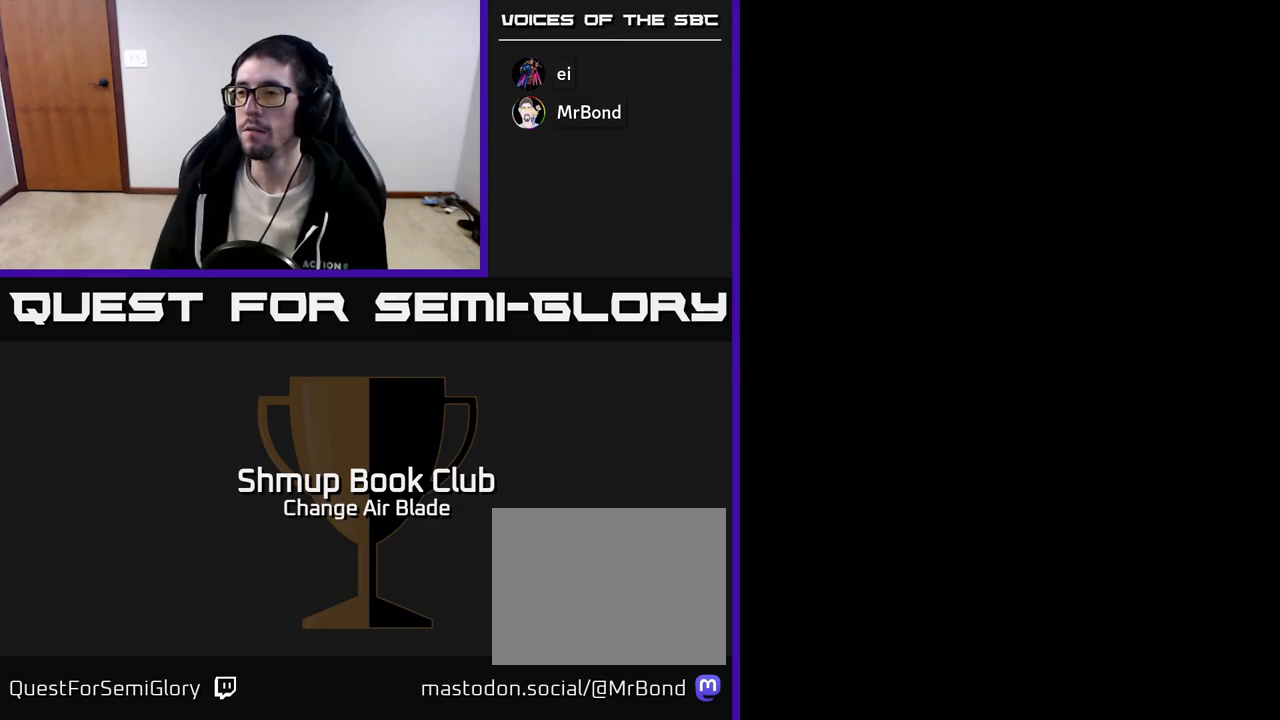
{"buttons": [], "left_stick": "center", "right_stick": "center", "events": [[17, "START", "up"]]}
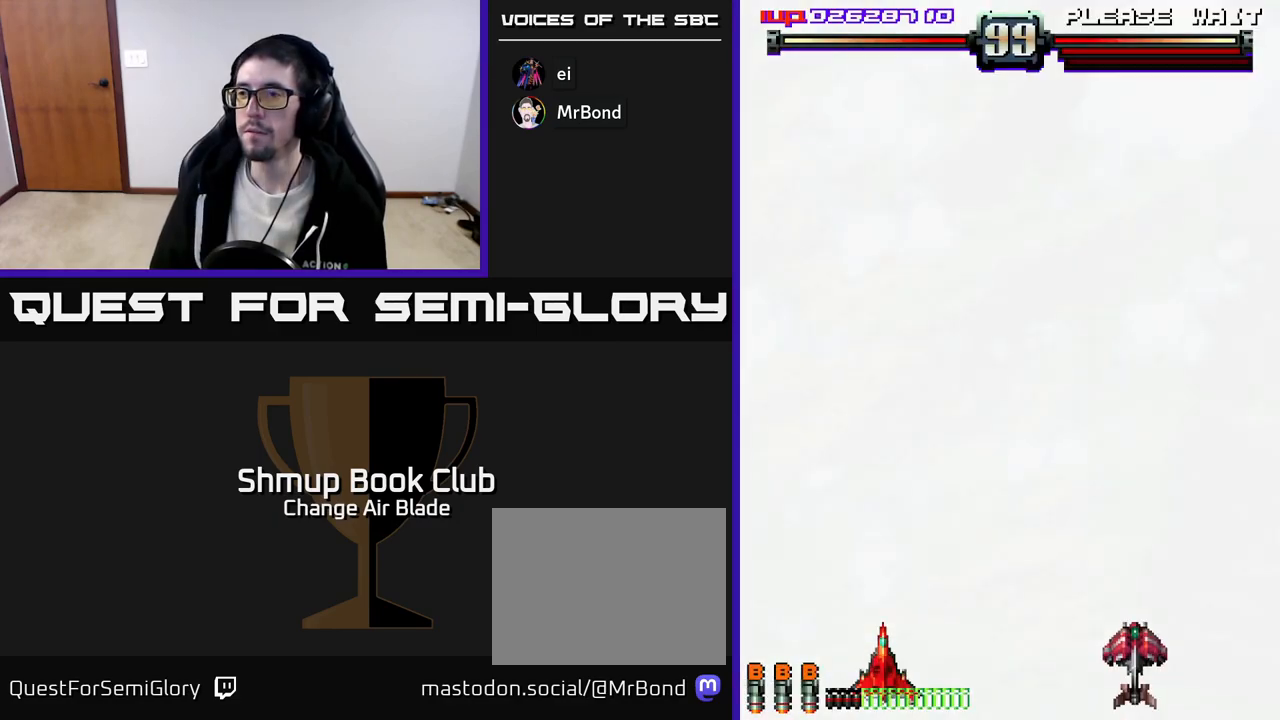
{"buttons": [], "left_stick": "center", "right_stick": "center", "events": []}
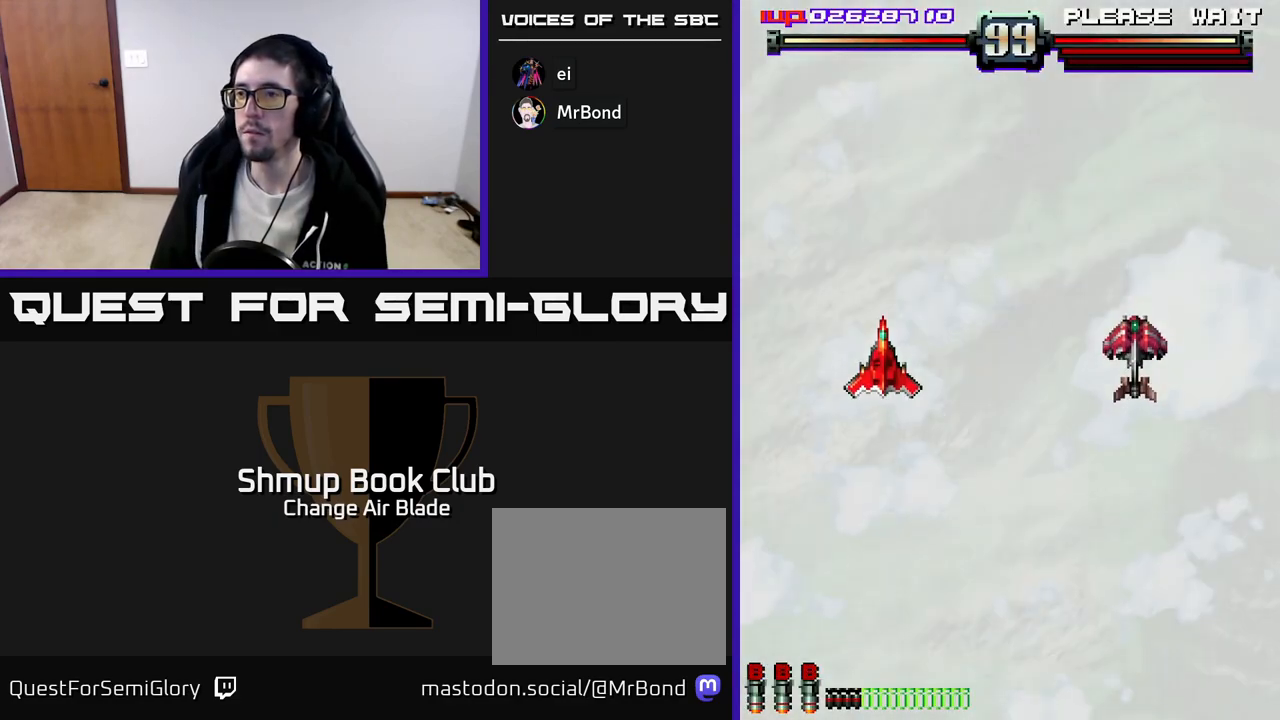
{"buttons": [], "left_stick": "center", "right_stick": "center", "events": []}
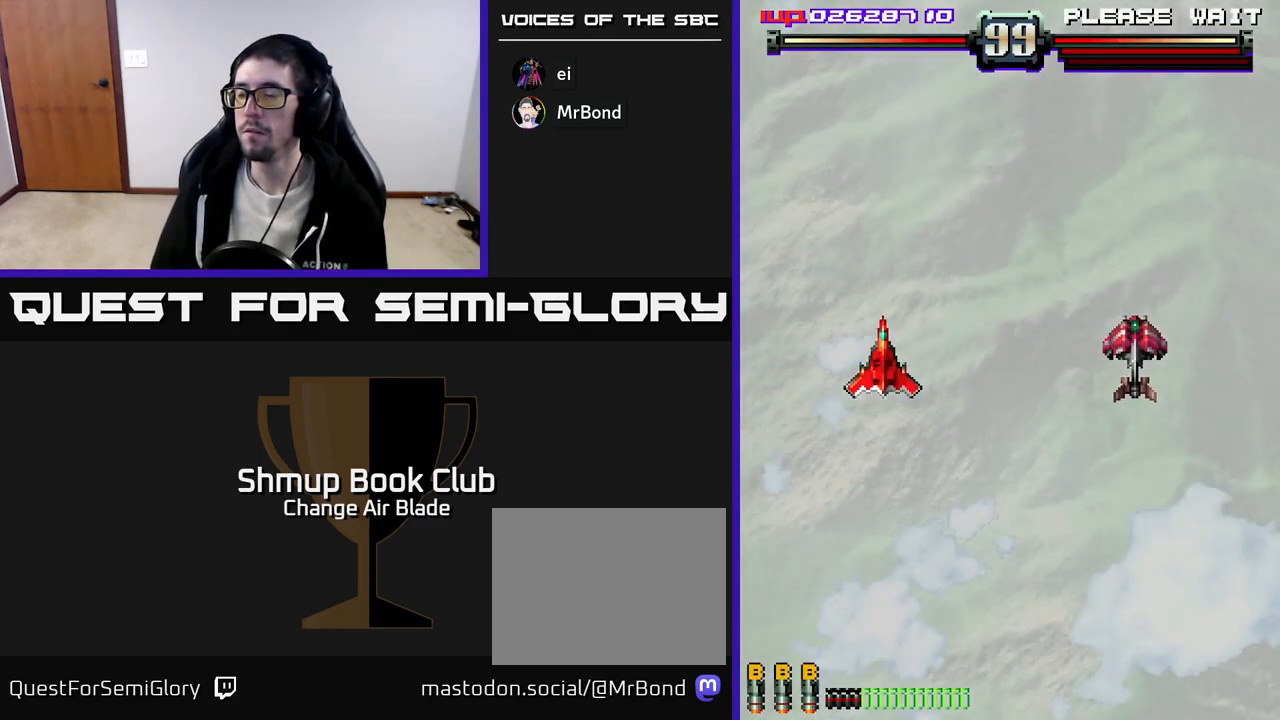
{"buttons": [], "left_stick": "center", "right_stick": "center", "events": []}
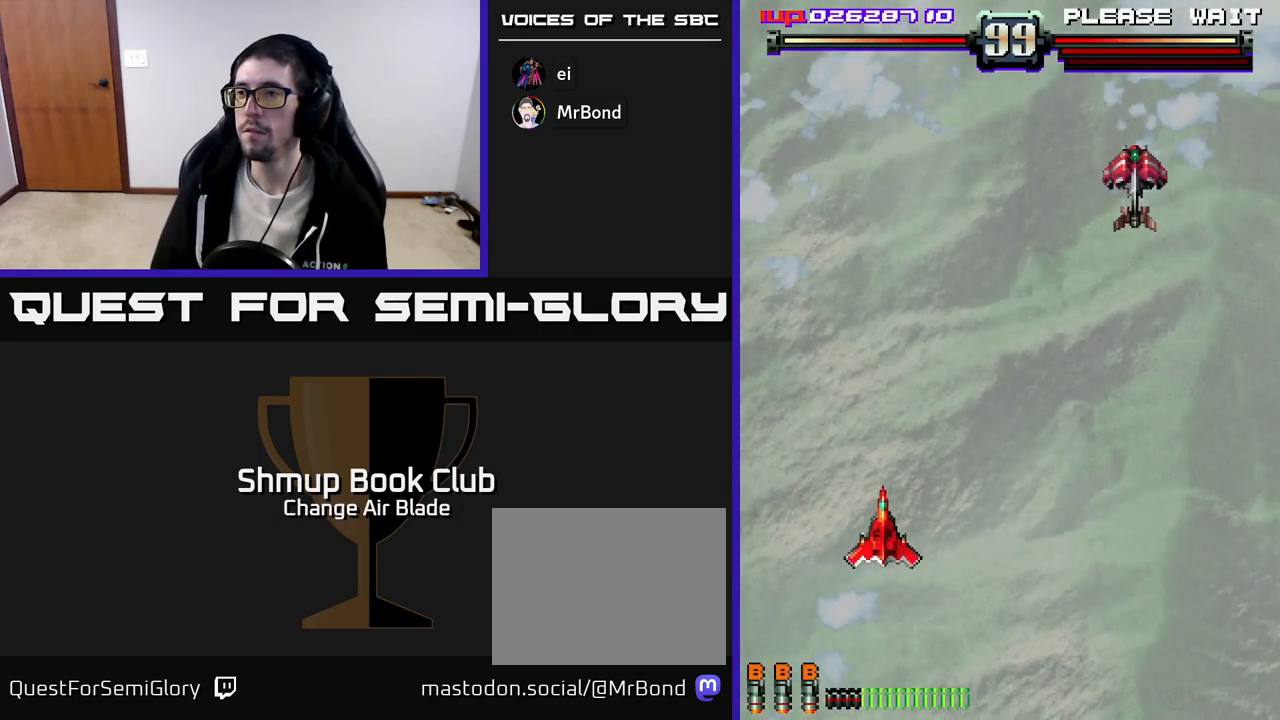
{"buttons": [], "left_stick": "center", "right_stick": "center", "events": [[200, "DPAD_RIGHT", "down"], [333, "X", "down"], [400, "DPAD_RIGHT", "up"], [483, "X", "up"]]}
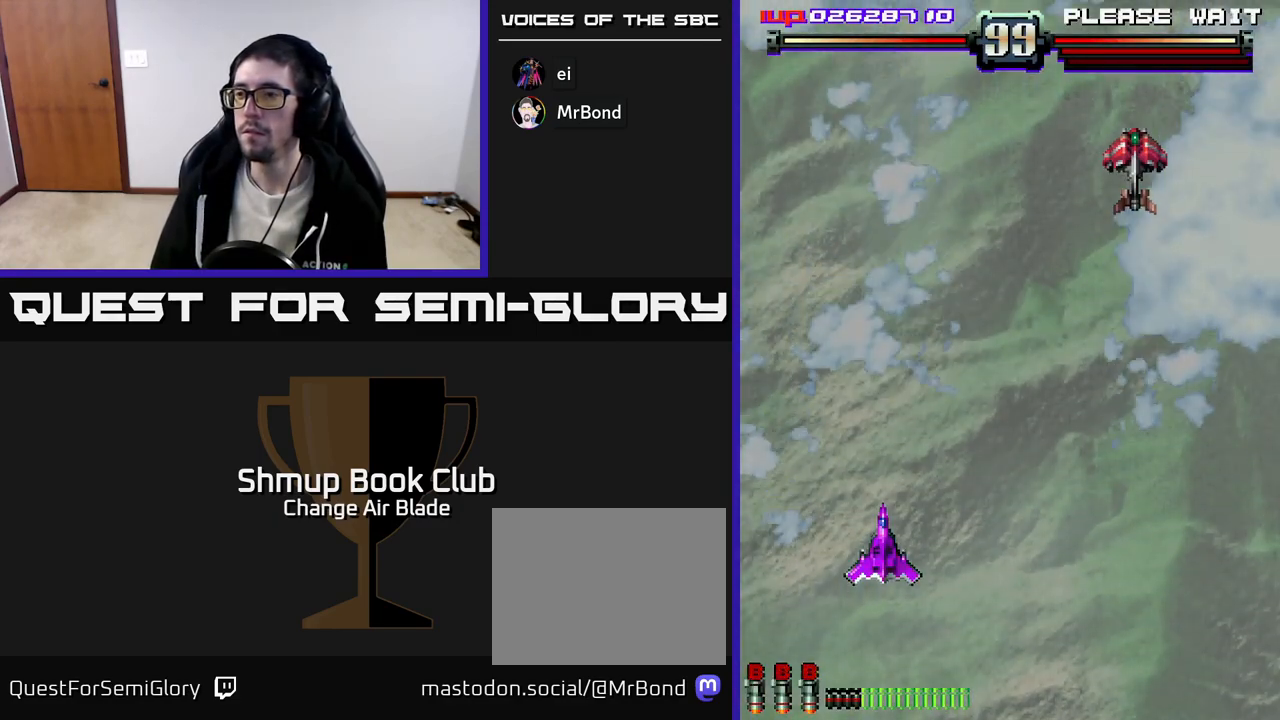
{"buttons": [], "left_stick": "center", "right_stick": "center", "events": [[367, "A", "down"], [483, "A", "up"]]}
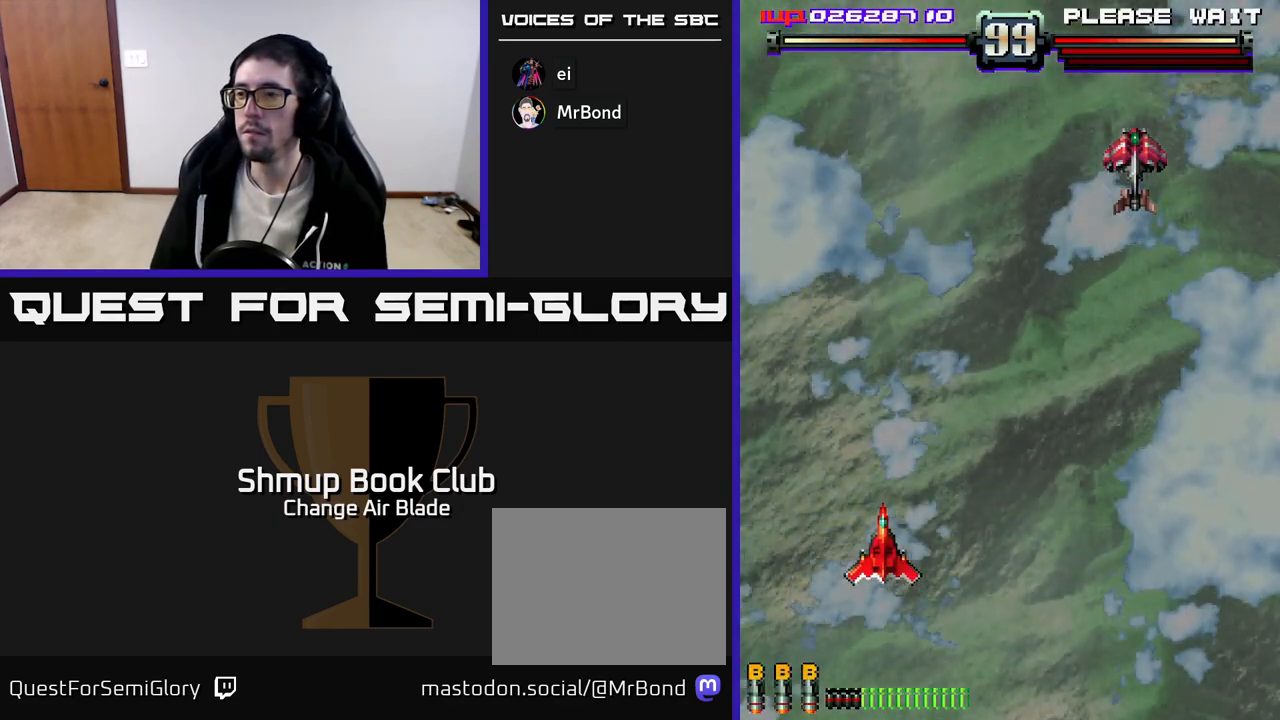
{"buttons": ["X"], "left_stick": "center", "right_stick": "center", "events": [[450, "X", "down"]]}
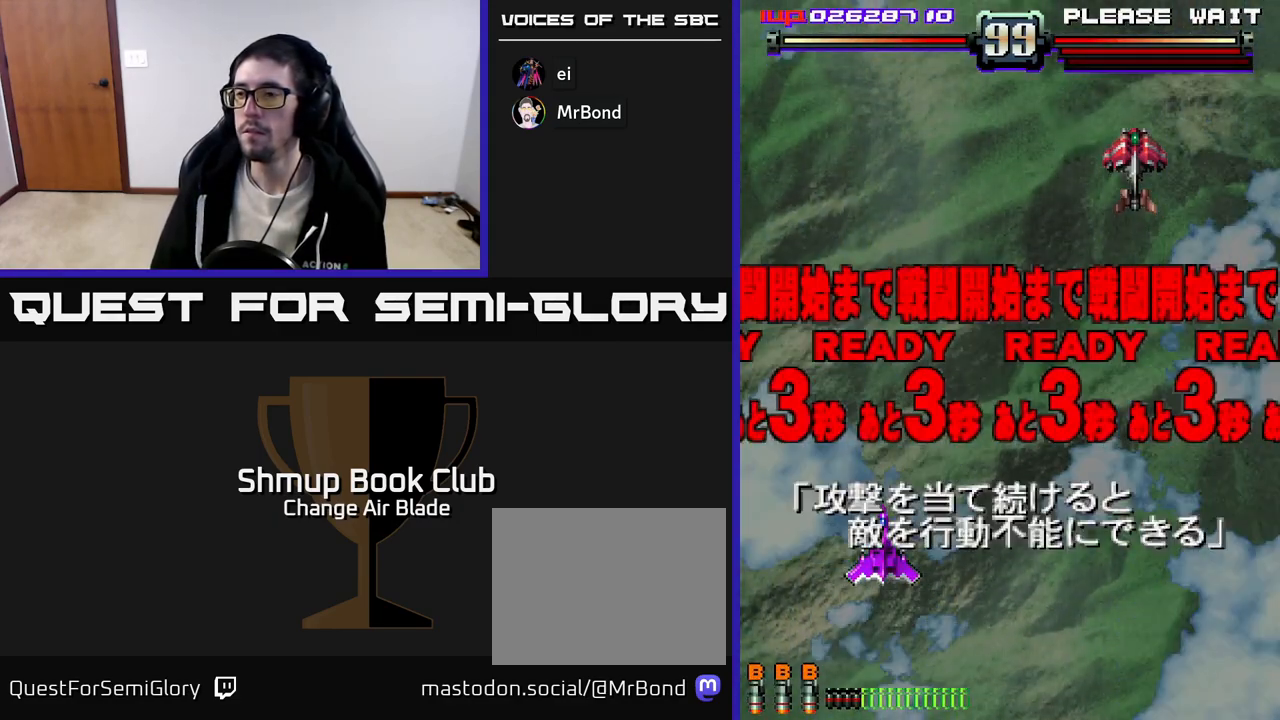
{"buttons": [], "left_stick": "center", "right_stick": "center", "events": [[50, "X", "up"], [333, "A", "down"], [433, "A", "up"]]}
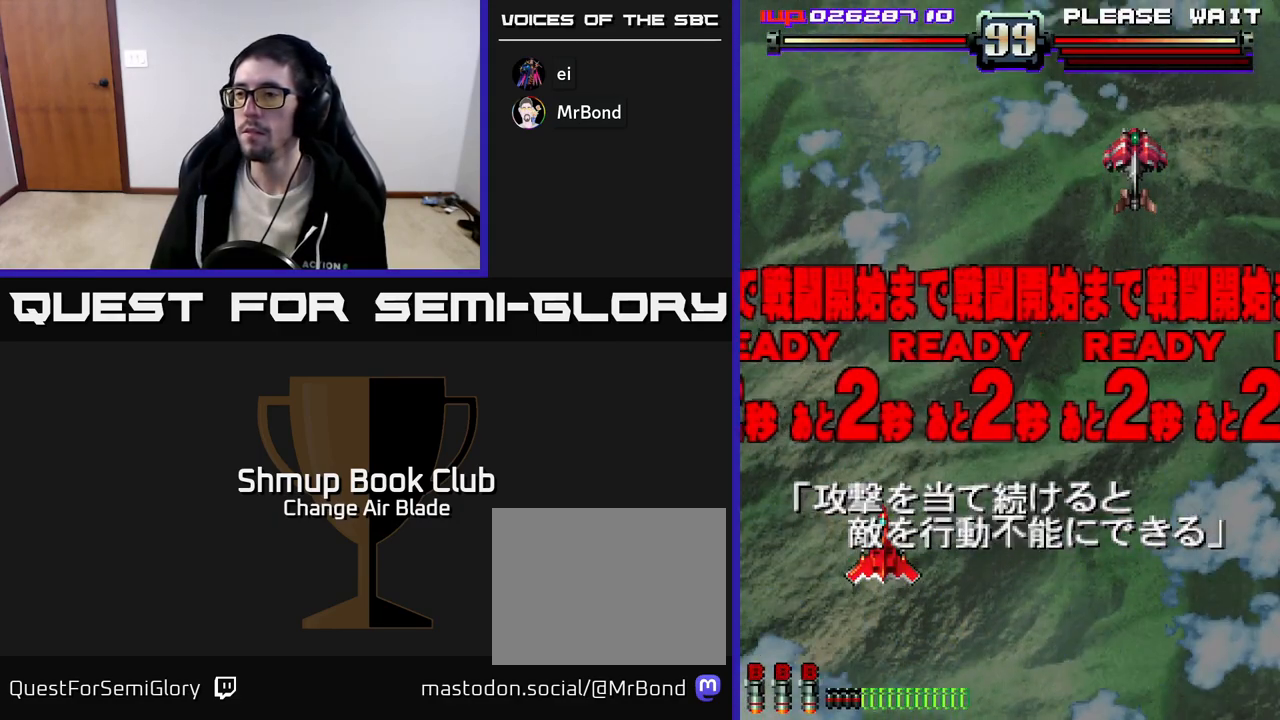
{"buttons": [], "left_stick": "center", "right_stick": "center", "events": [[250, "X", "down"], [317, "X", "up"]]}
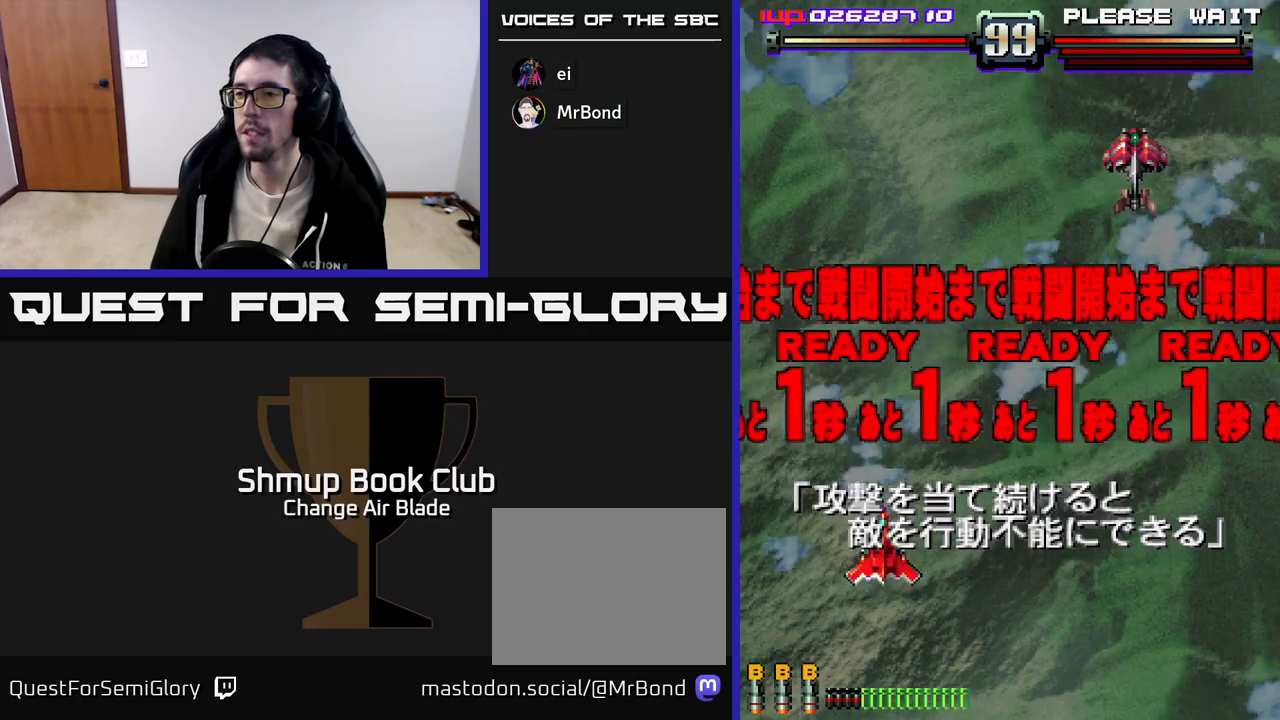
{"buttons": [], "left_stick": "center", "right_stick": "center", "events": [[33, "A", "down"], [100, "A", "up"]]}
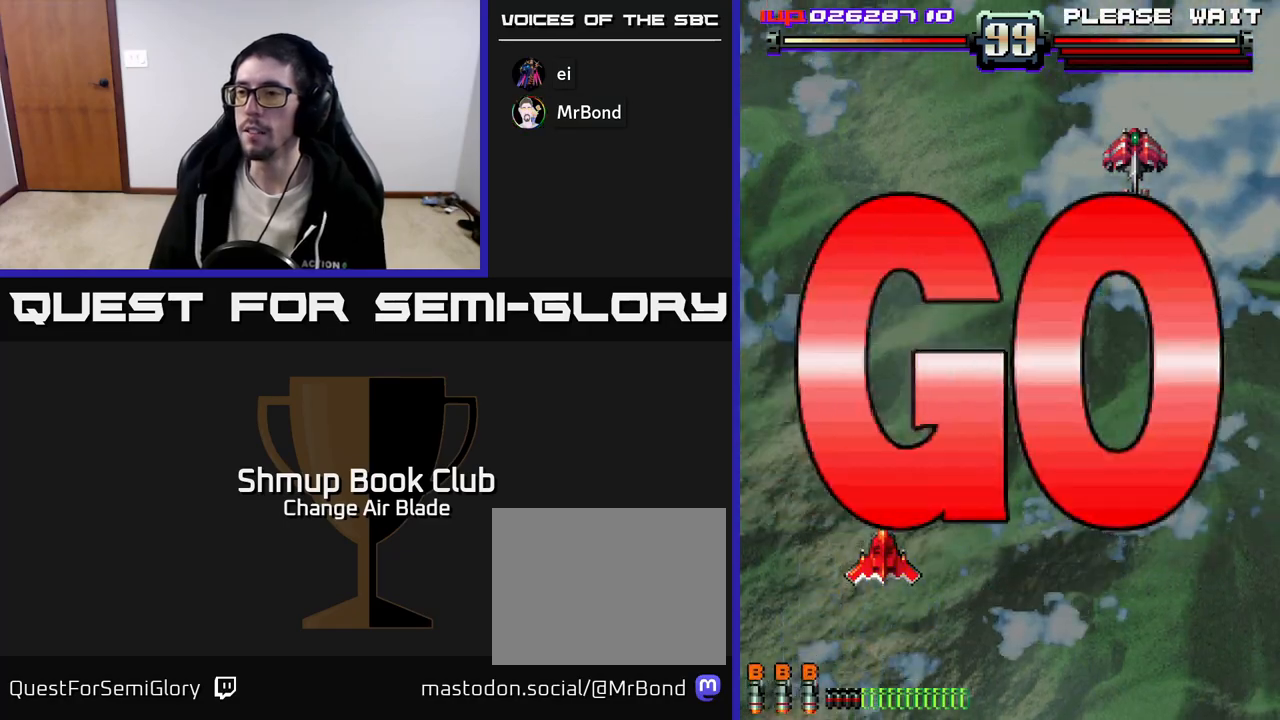
{"buttons": ["DPAD_RIGHT"], "left_stick": "center", "right_stick": "center", "events": [[50, "X", "down"], [83, "X", "up"], [133, "DPAD_RIGHT", "down"]]}
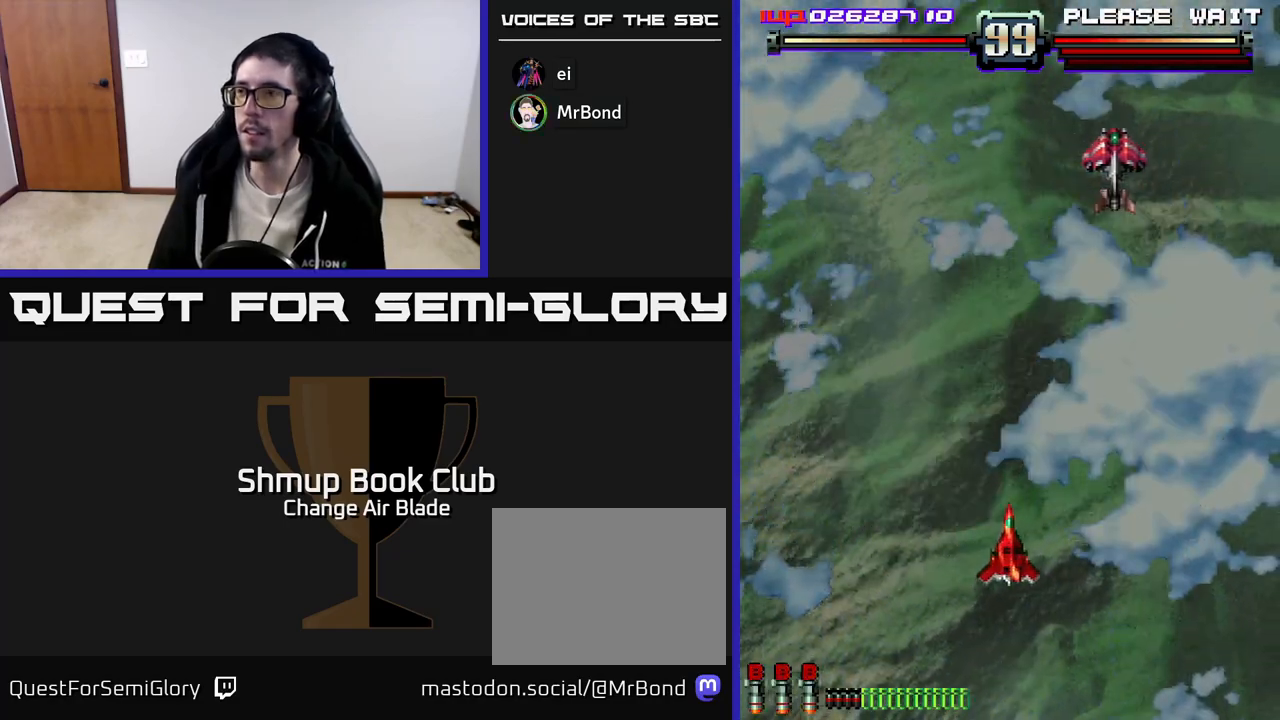
{"buttons": ["A", "DPAD_UP", "DPAD_LEFT"], "left_stick": "center", "right_stick": "center", "events": [[50, "A", "down"], [317, "DPAD_RIGHT", "up"], [333, "DPAD_UP", "down"], [383, "DPAD_LEFT", "down"]]}
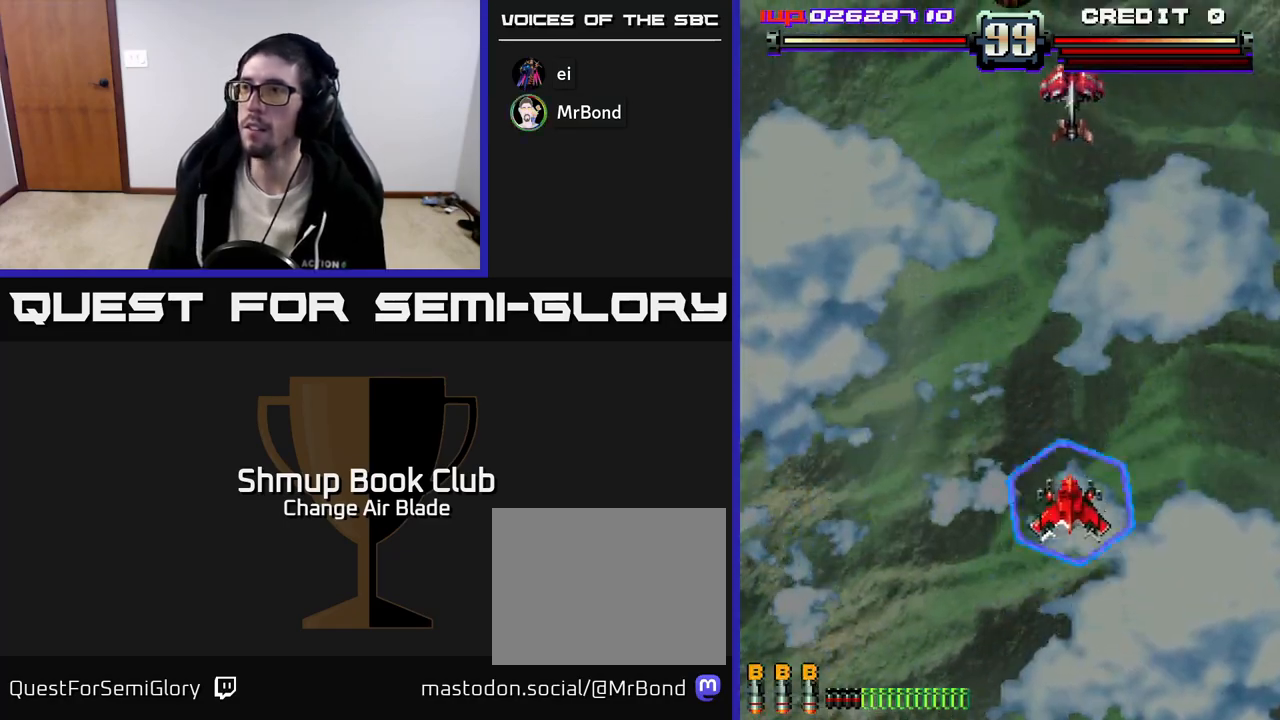
{"buttons": ["A", "DPAD_DOWN"], "left_stick": "center", "right_stick": "center", "events": [[50, "DPAD_LEFT", "up"], [250, "DPAD_UP", "up"], [433, "DPAD_DOWN", "down"]]}
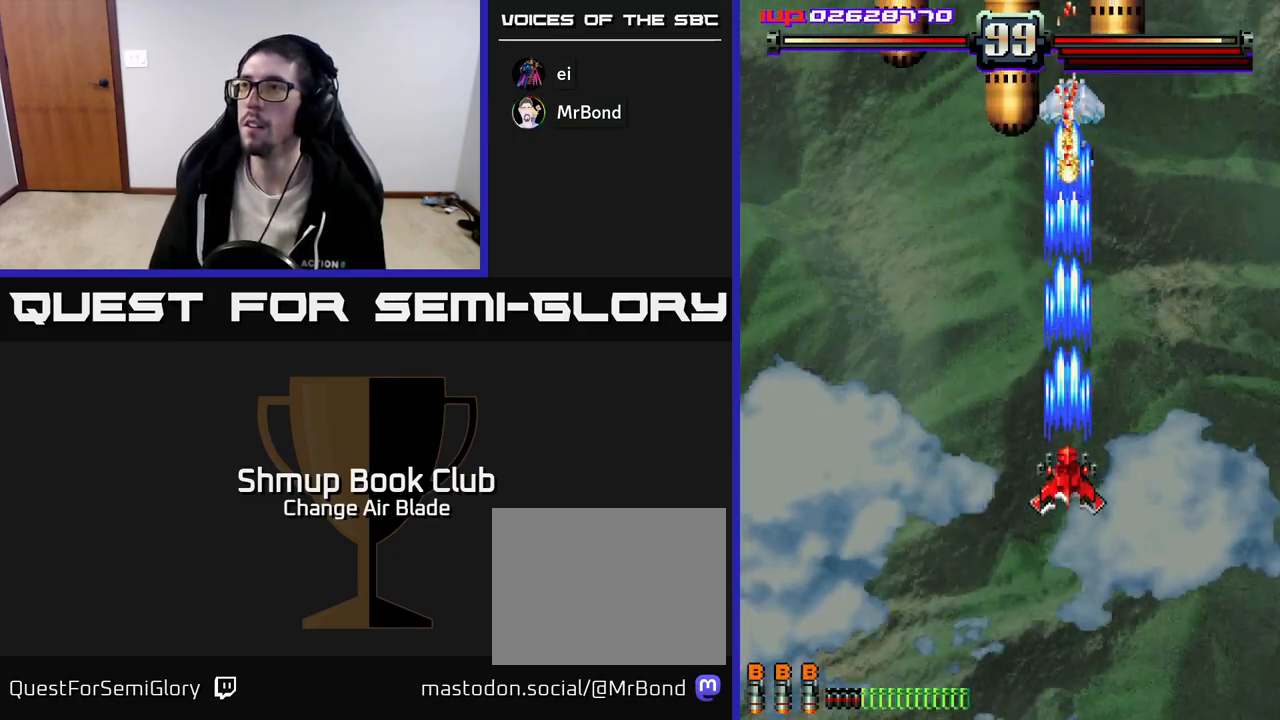
{"buttons": ["A", "DPAD_DOWN"], "left_stick": "center", "right_stick": "center", "events": []}
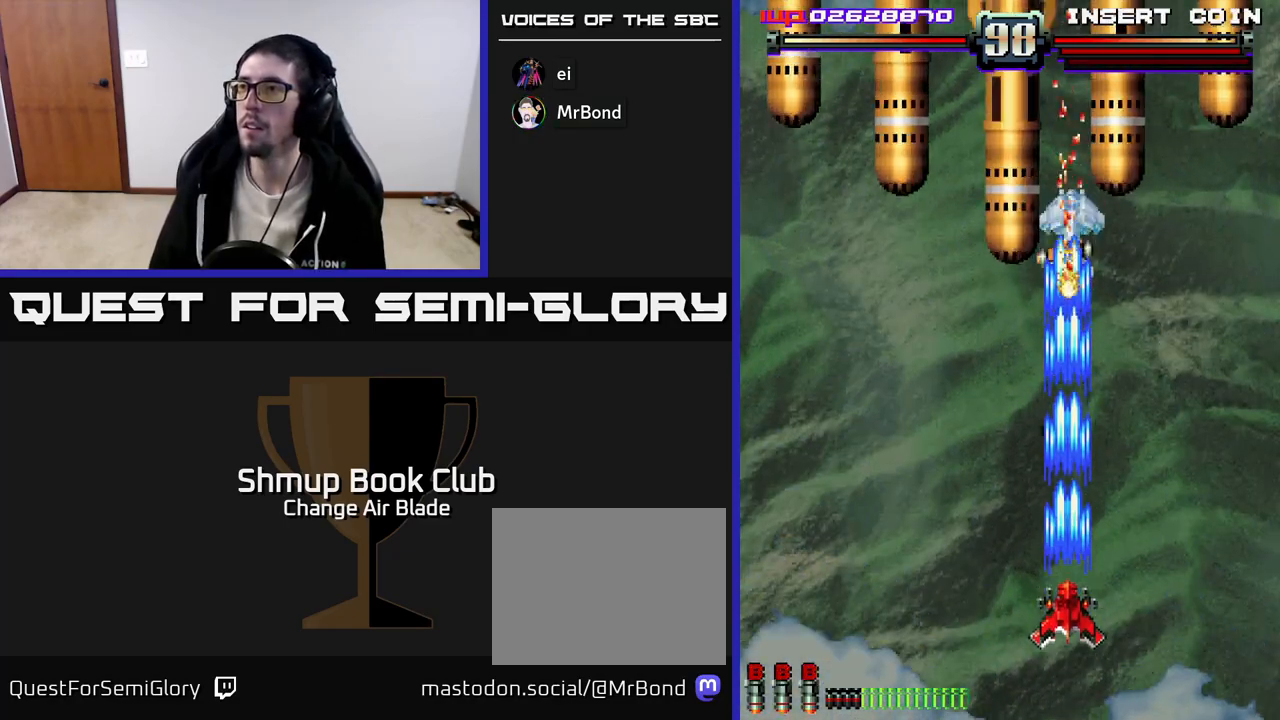
{"buttons": ["A", "DPAD_RIGHT"], "left_stick": "center", "right_stick": "center", "events": [[183, "DPAD_DOWN", "up"], [200, "DPAD_LEFT", "down"], [333, "DPAD_LEFT", "up"], [350, "DPAD_RIGHT", "down"]]}
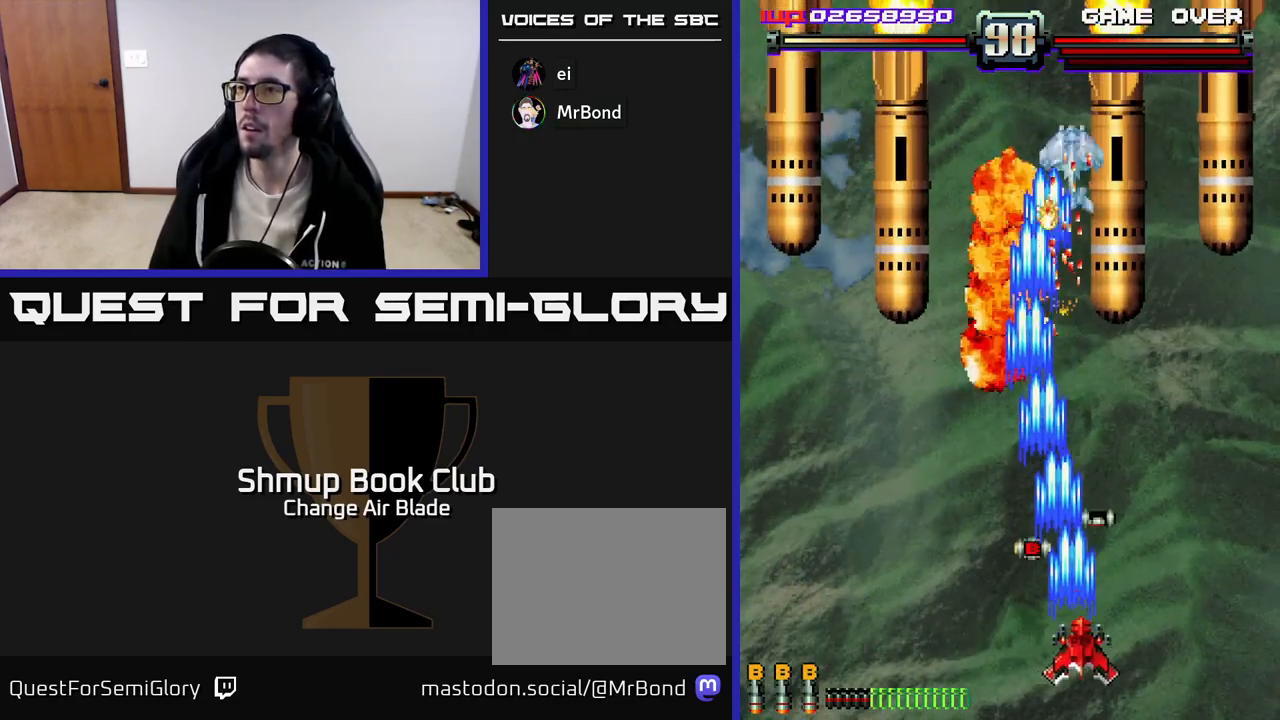
{"buttons": ["A", "DPAD_LEFT"], "left_stick": "center", "right_stick": "center", "events": [[150, "DPAD_RIGHT", "up"], [183, "DPAD_LEFT", "down"], [183, "DPAD_UP", "down"], [300, "DPAD_LEFT", "up"], [367, "DPAD_LEFT", "down"], [383, "DPAD_UP", "up"]]}
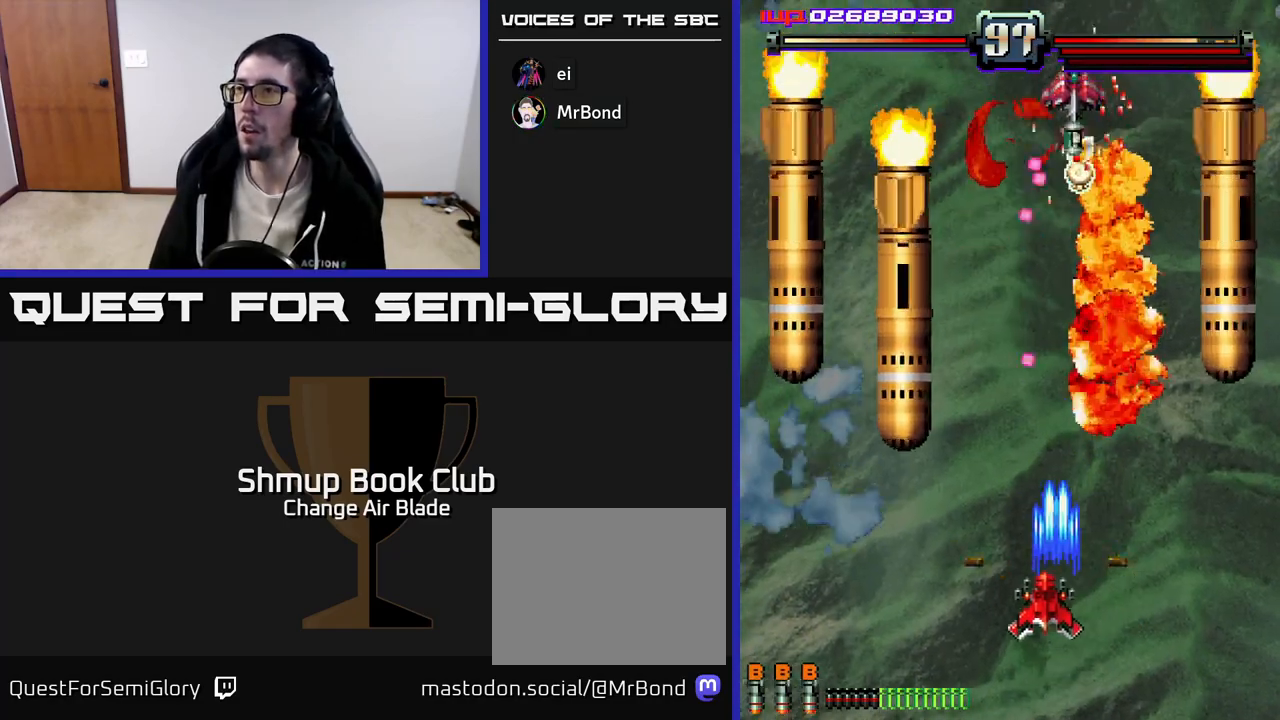
{"buttons": ["A", "DPAD_LEFT"], "left_stick": "center", "right_stick": "center", "events": [[133, "DPAD_DOWN", "down"], [133, "DPAD_LEFT", "up"], [167, "DPAD_RIGHT", "down"], [300, "DPAD_RIGHT", "up"], [350, "DPAD_LEFT", "down"], [450, "DPAD_DOWN", "up"]]}
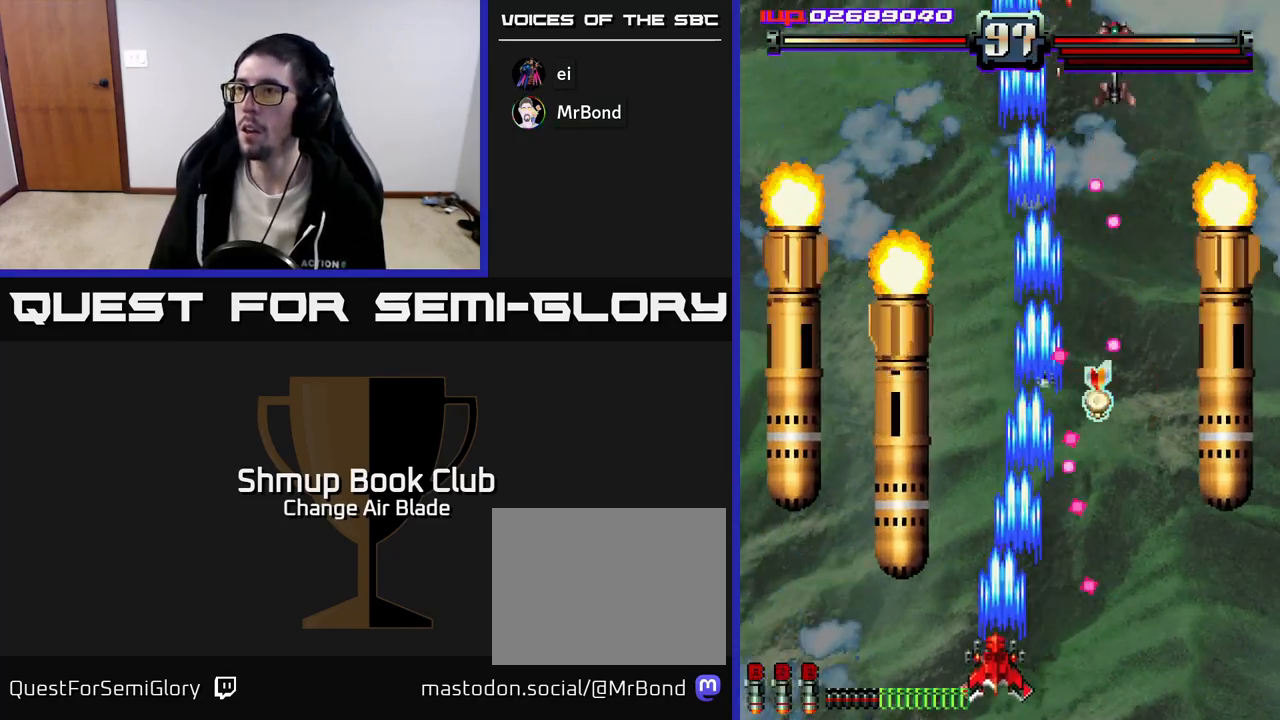
{"buttons": ["DPAD_UP"], "left_stick": "center", "right_stick": "center", "events": [[33, "DPAD_UP", "down"], [67, "DPAD_LEFT", "up"], [383, "A", "up"]]}
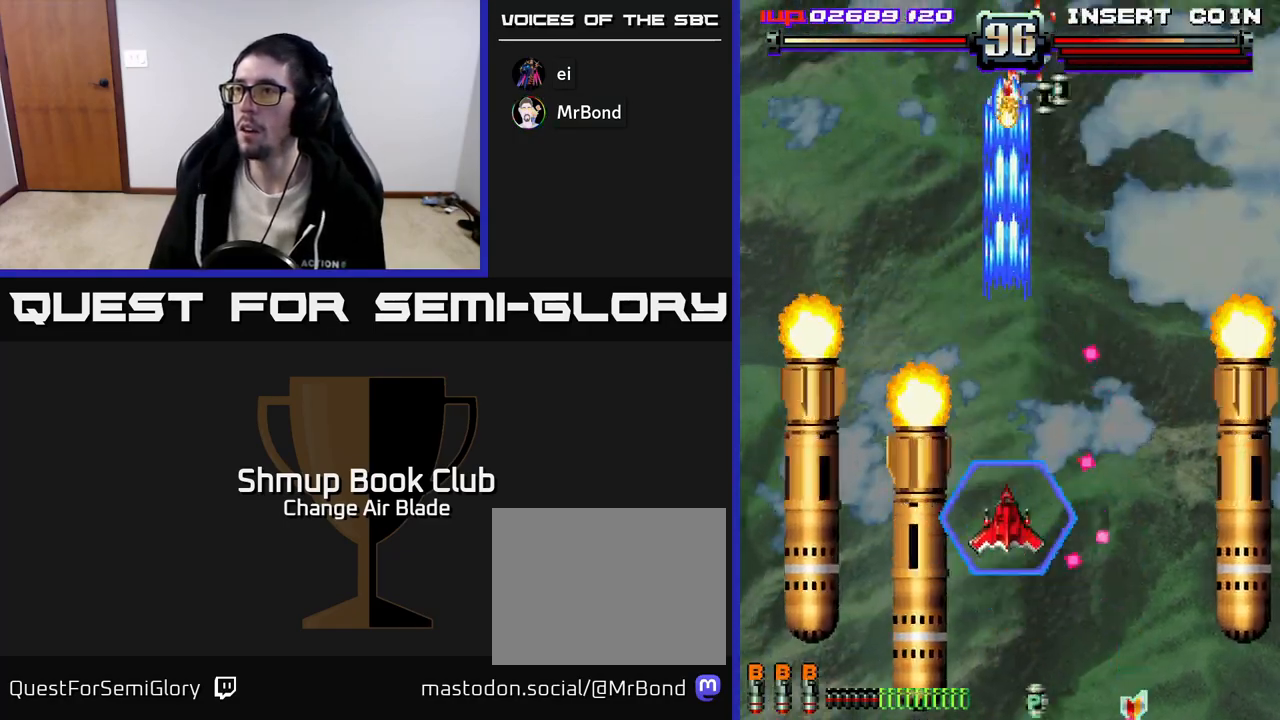
{"buttons": ["A", "DPAD_DOWN"], "left_stick": "center", "right_stick": "center", "events": [[350, "A", "down"], [467, "DPAD_UP", "up"], [500, "DPAD_DOWN", "down"]]}
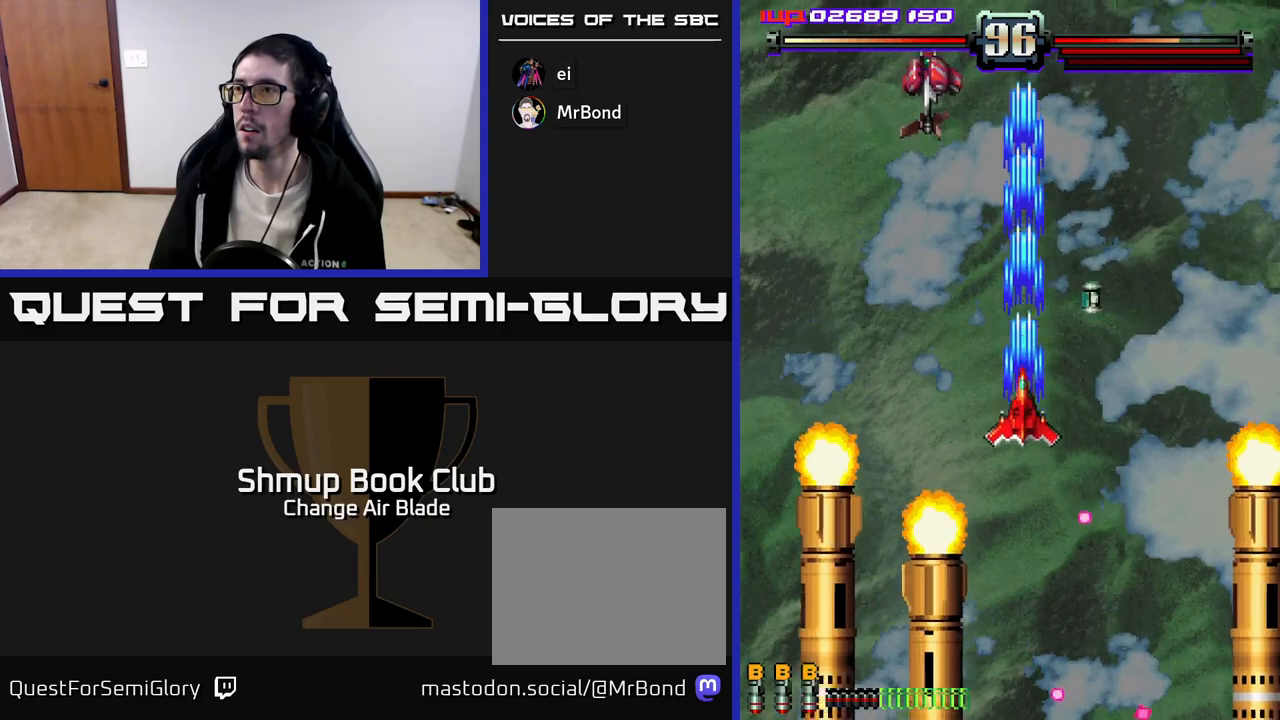
{"buttons": ["A", "DPAD_LEFT"], "left_stick": "center", "right_stick": "center", "events": [[67, "DPAD_RIGHT", "down"], [100, "DPAD_DOWN", "up"], [283, "DPAD_RIGHT", "up"], [300, "DPAD_LEFT", "down"], [317, "DPAD_DOWN", "down"], [450, "DPAD_DOWN", "up"]]}
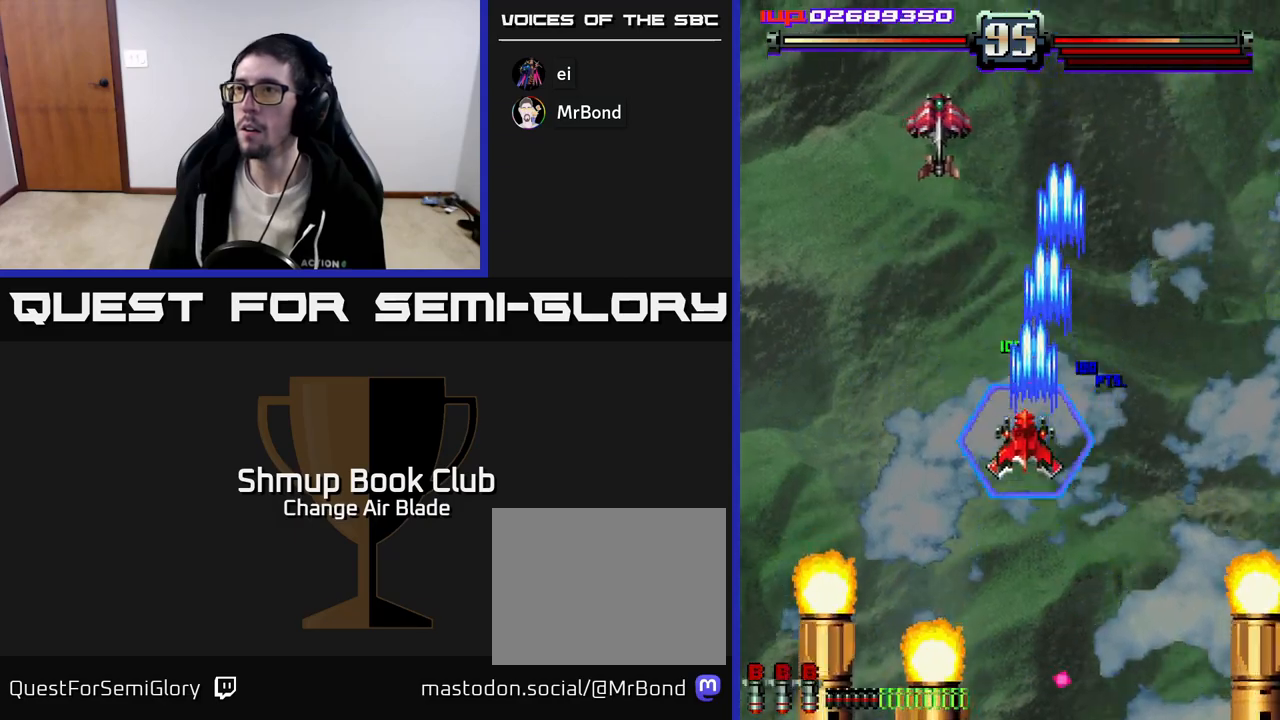
{"buttons": ["A", "DPAD_RIGHT"], "left_stick": "center", "right_stick": "center", "events": [[250, "DPAD_DOWN", "down"], [267, "DPAD_LEFT", "up"], [300, "DPAD_RIGHT", "down"], [367, "DPAD_DOWN", "up"]]}
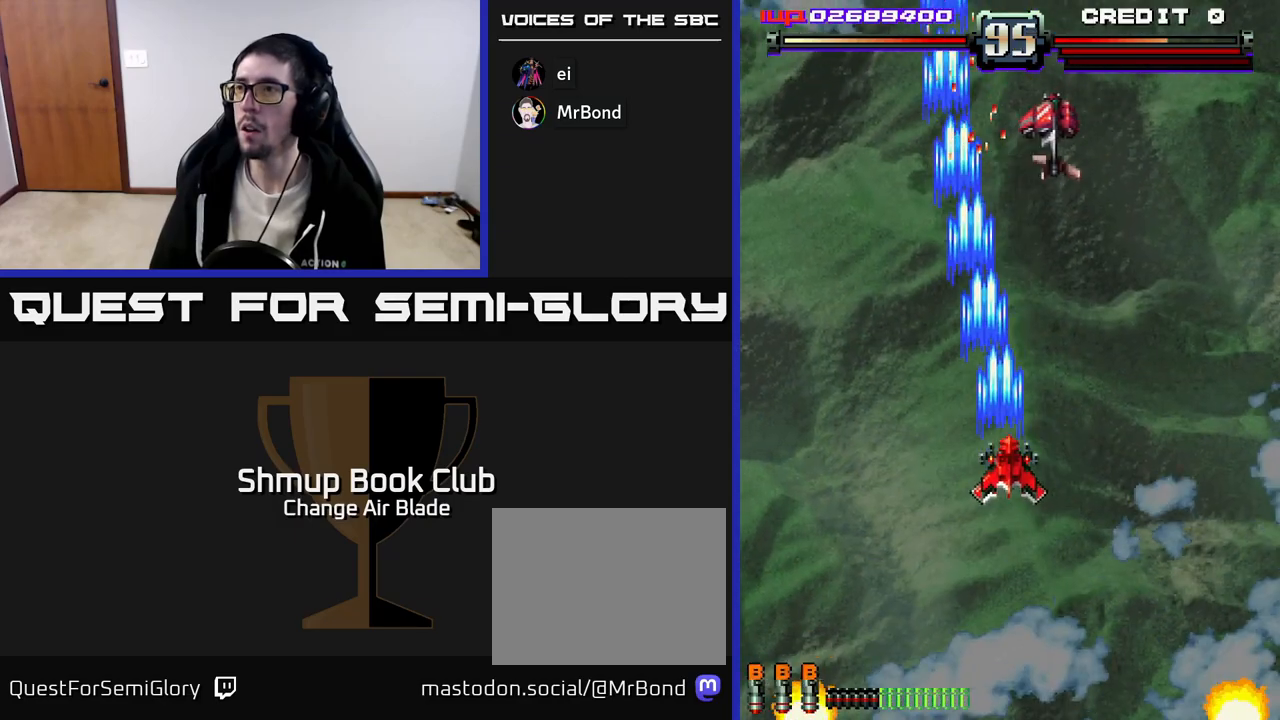
{"buttons": ["A", "DPAD_DOWN", "DPAD_LEFT"], "left_stick": "center", "right_stick": "center", "events": [[233, "DPAD_DOWN", "down"], [417, "DPAD_RIGHT", "up"], [450, "DPAD_LEFT", "down"]]}
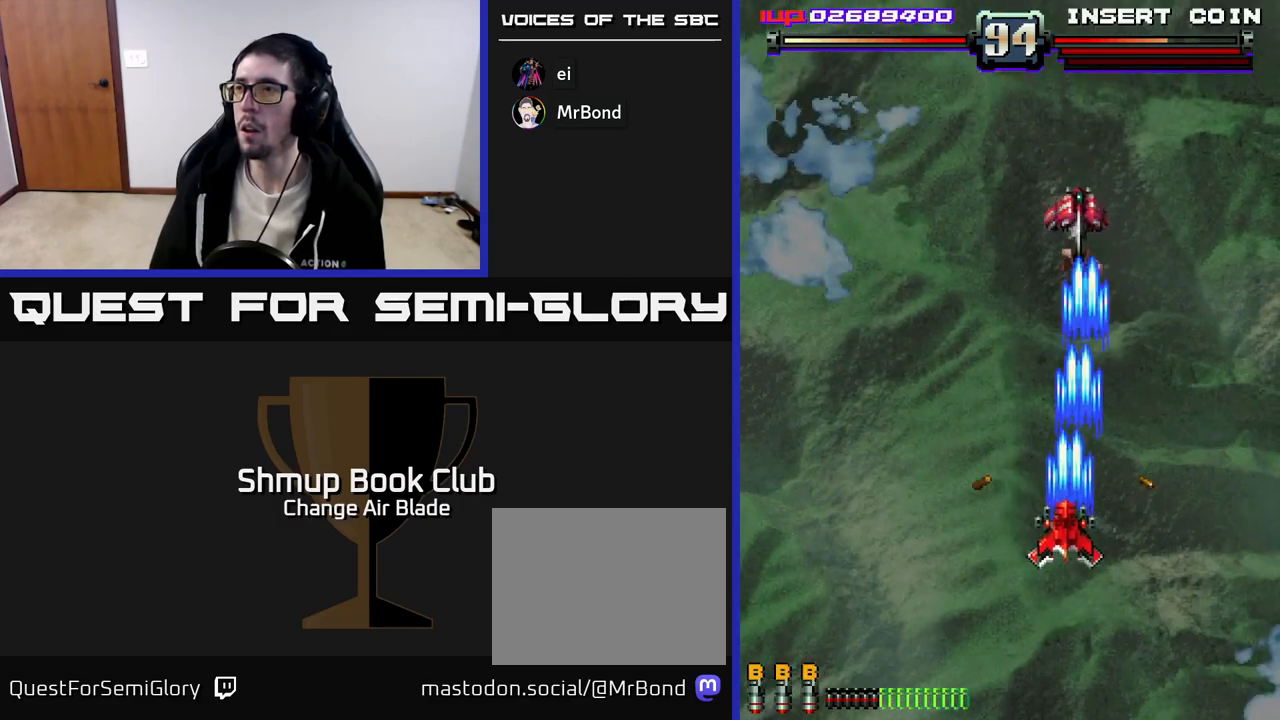
{"buttons": ["A", "DPAD_DOWN"], "left_stick": "center", "right_stick": "center", "events": [[67, "DPAD_LEFT", "up"], [383, "DPAD_LEFT", "down"], [483, "DPAD_LEFT", "up"]]}
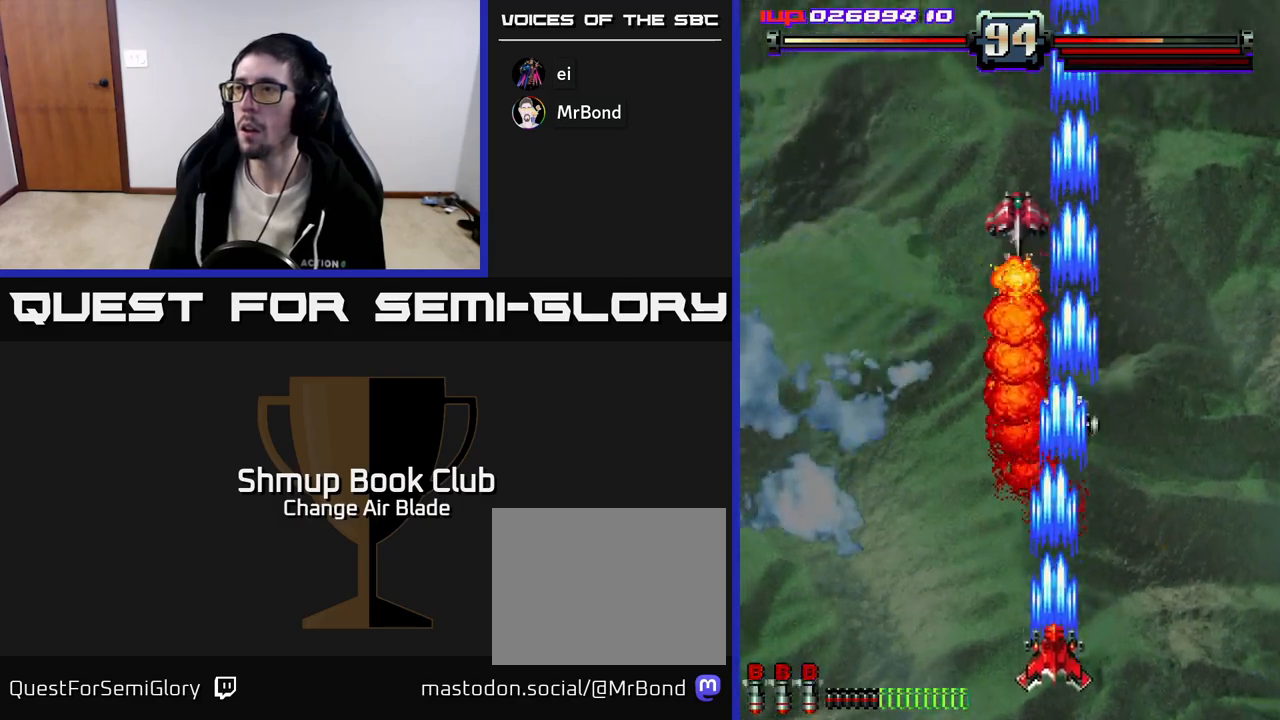
{"buttons": ["A", "DPAD_UP", "DPAD_LEFT"], "left_stick": "center", "right_stick": "center", "events": [[100, "DPAD_DOWN", "up"], [100, "DPAD_LEFT", "down"], [150, "DPAD_UP", "down"], [200, "DPAD_LEFT", "up"], [217, "A", "up"], [233, "DPAD_RIGHT", "down"], [333, "DPAD_RIGHT", "up"], [400, "DPAD_LEFT", "down"], [450, "A", "down"]]}
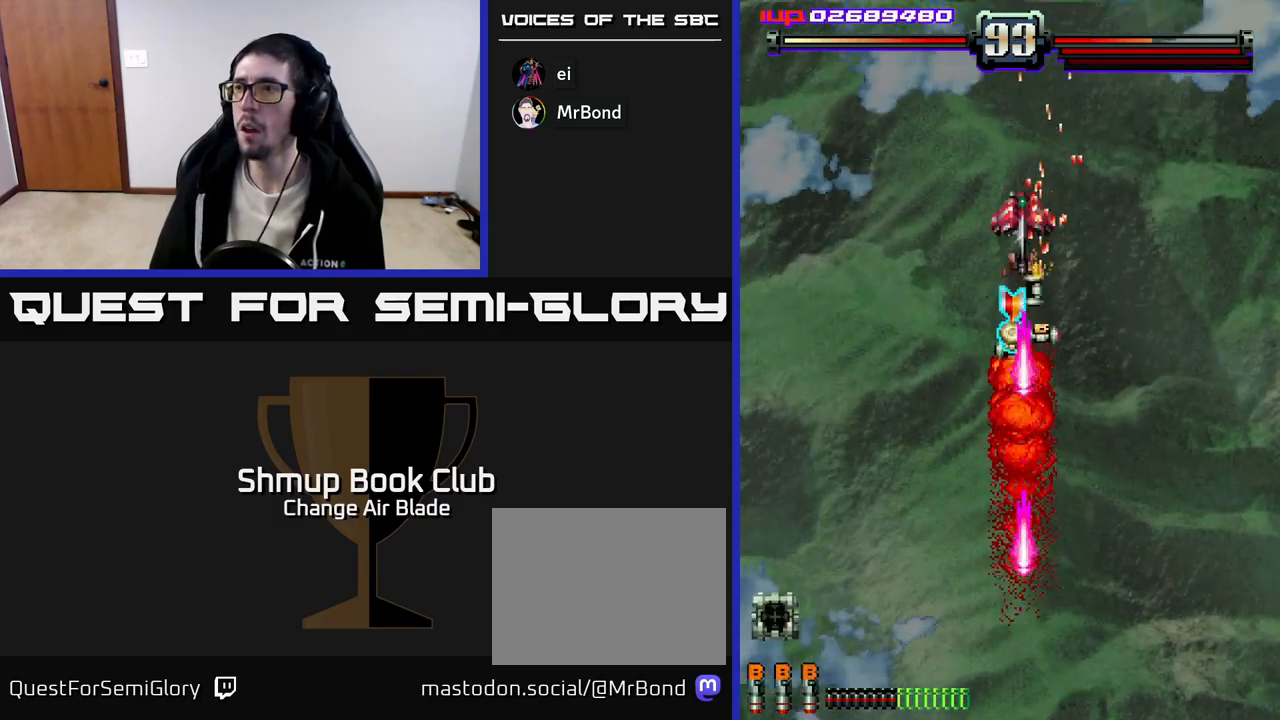
{"buttons": ["A", "DPAD_DOWN", "DPAD_LEFT"], "left_stick": "center", "right_stick": "center", "events": [[17, "DPAD_LEFT", "up"], [150, "X", "down"], [250, "DPAD_LEFT", "down"], [250, "X", "up"], [317, "DPAD_LEFT", "up"], [333, "DPAD_UP", "up"], [367, "DPAD_DOWN", "down"], [483, "DPAD_LEFT", "down"]]}
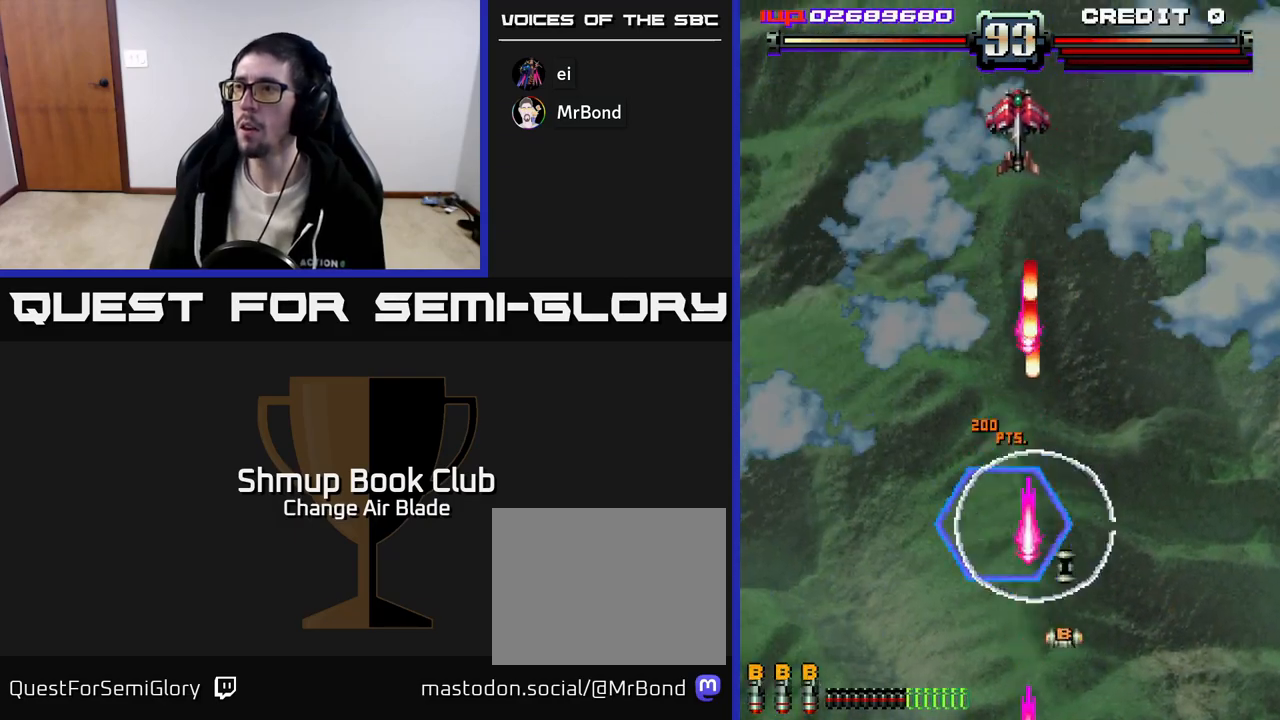
{"buttons": ["A", "DPAD_LEFT"], "left_stick": "center", "right_stick": "center", "events": [[50, "DPAD_DOWN", "up"], [333, "DPAD_UP", "down"], [500, "DPAD_UP", "up"]]}
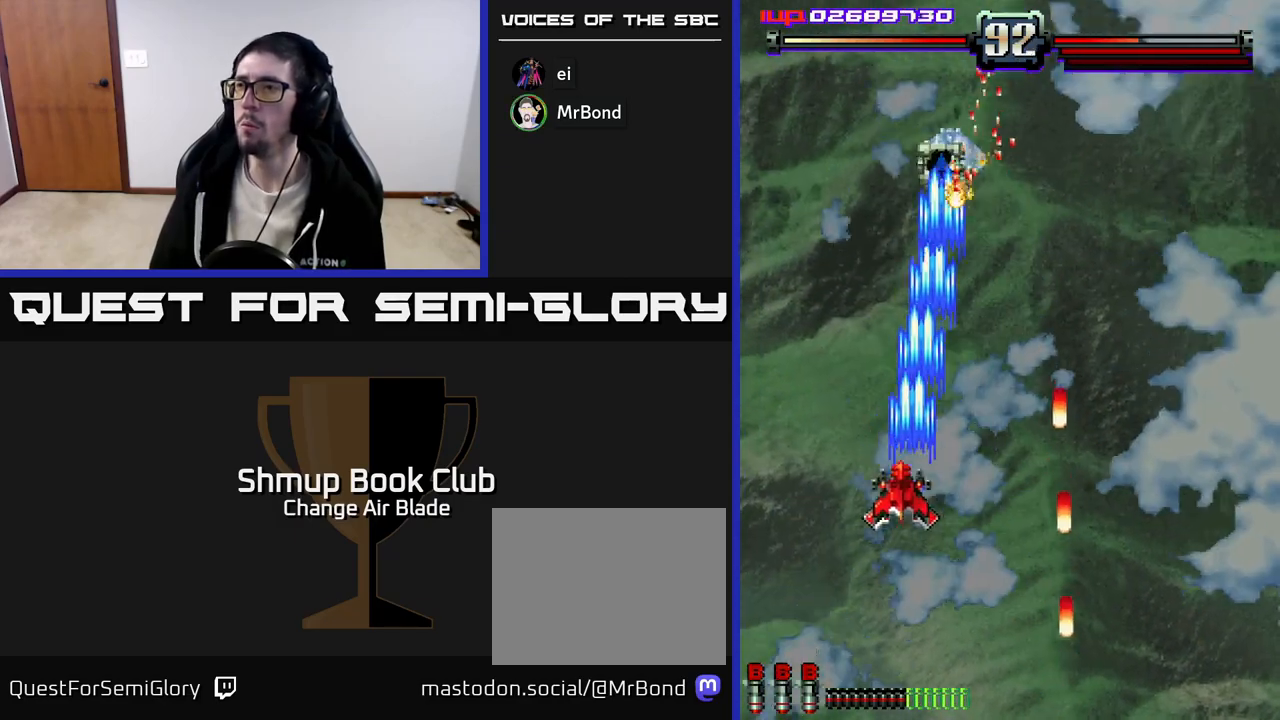
{"buttons": ["A", "DPAD_DOWN"], "left_stick": "center", "right_stick": "center", "events": [[100, "A", "up"], [150, "A", "down"], [150, "DPAD_DOWN", "down"], [150, "DPAD_LEFT", "up"], [183, "DPAD_RIGHT", "down"], [500, "DPAD_RIGHT", "up"]]}
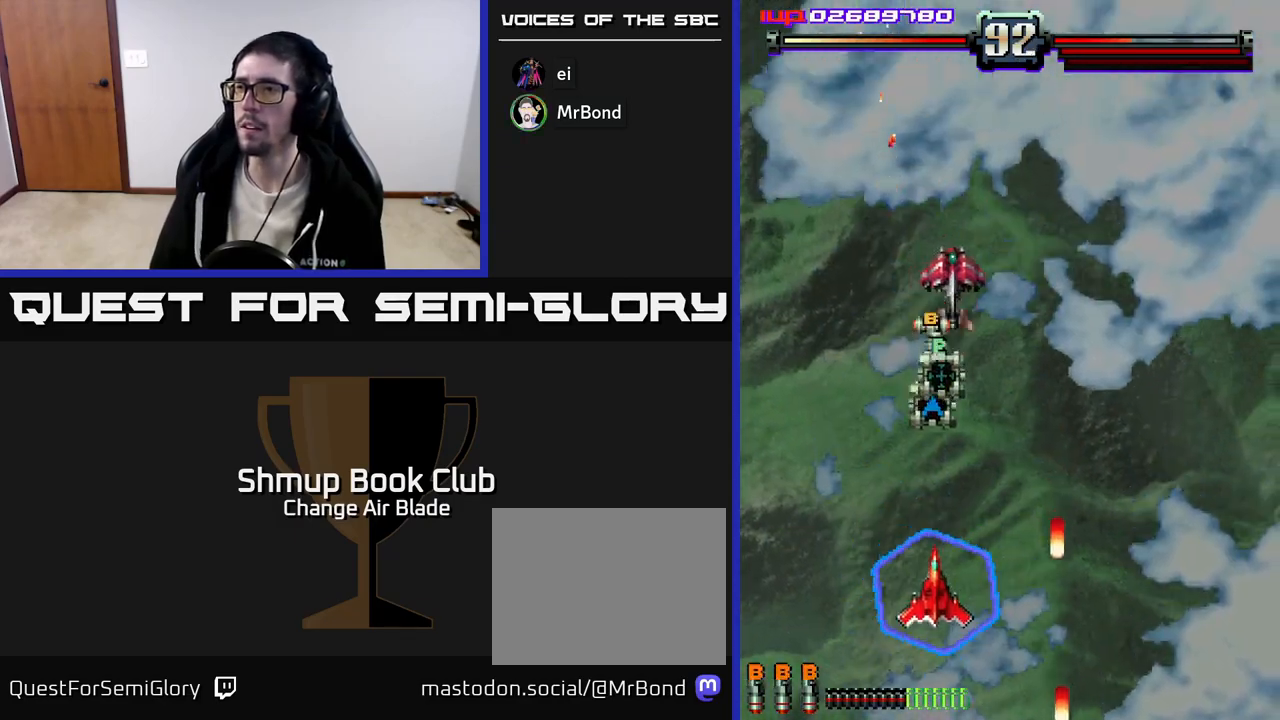
{"buttons": ["A", "DPAD_UP", "DPAD_RIGHT"], "left_stick": "center", "right_stick": "center", "events": [[67, "DPAD_RIGHT", "down"], [133, "DPAD_RIGHT", "up"], [200, "DPAD_LEFT", "down"], [233, "DPAD_DOWN", "up"], [283, "DPAD_LEFT", "up"], [283, "DPAD_UP", "down"], [367, "DPAD_LEFT", "down"], [400, "DPAD_LEFT", "up"], [450, "DPAD_RIGHT", "down"]]}